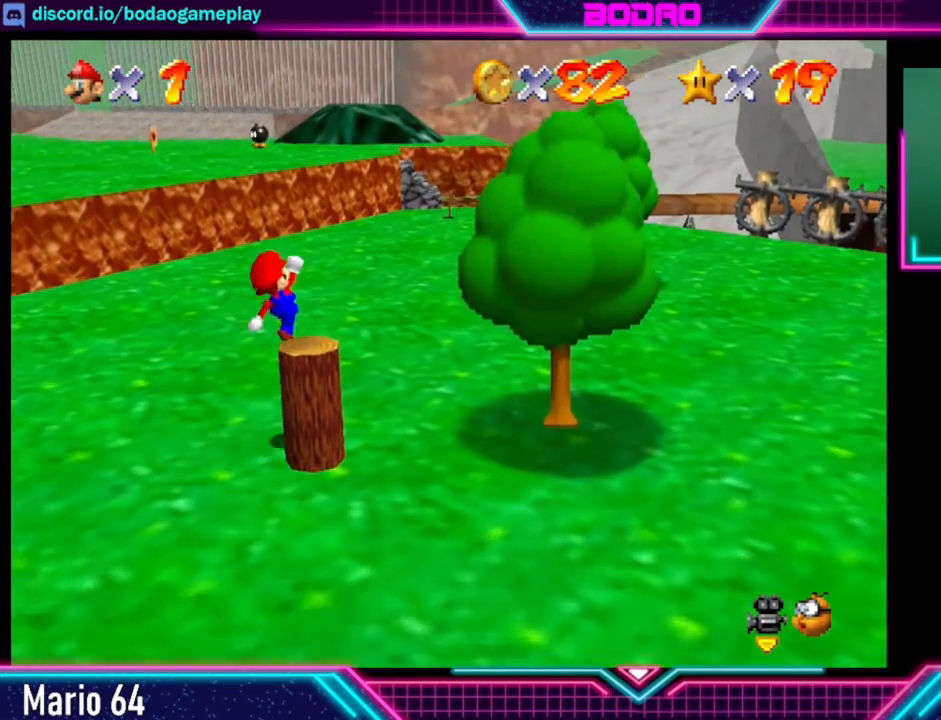
Gameplay with a controller (Xbox layout); each line is a JSON object with the inputs held at the frame after it. "events" lists button and stick changes between this image and that frame as [ms after this image, input, new state], when the widget could be followed in between. Not read: L3 R3 right_stick.
{"buttons": ["L2"], "left_stick": "center", "events": []}
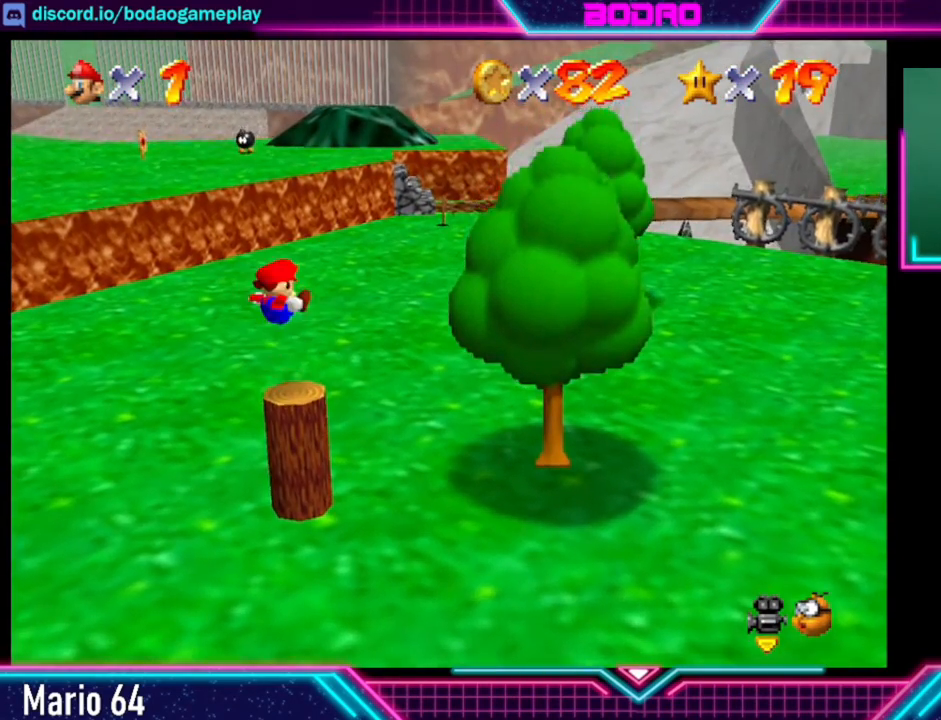
{"buttons": [], "left_stick": "center", "events": [[480, "L2", "up"]]}
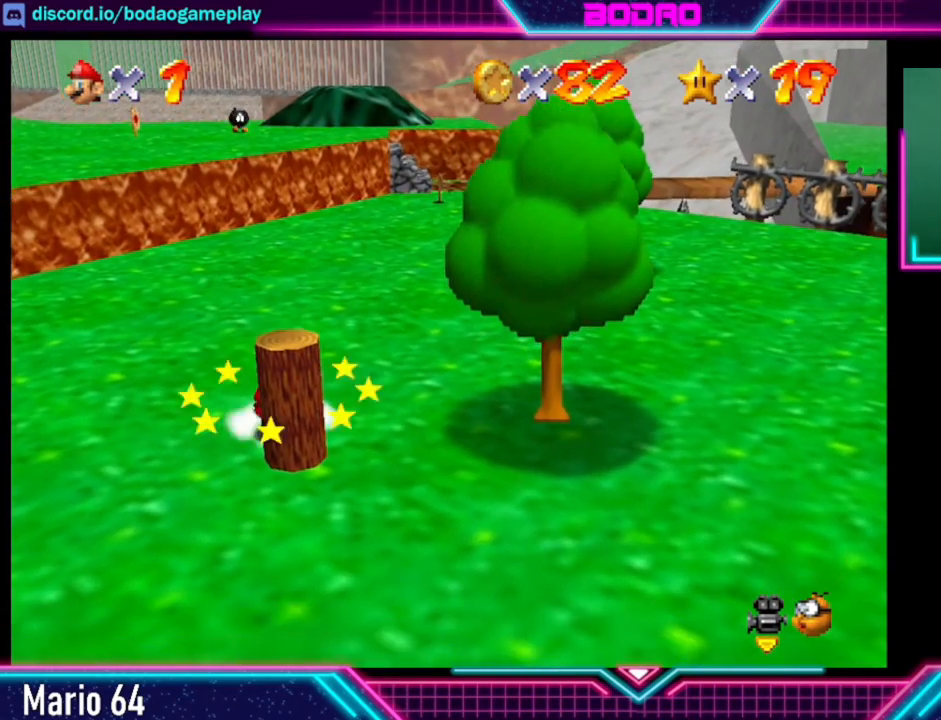
{"buttons": ["A"], "left_stick": "down", "events": [[160, "left_stick", "down"], [440, "A", "down"]]}
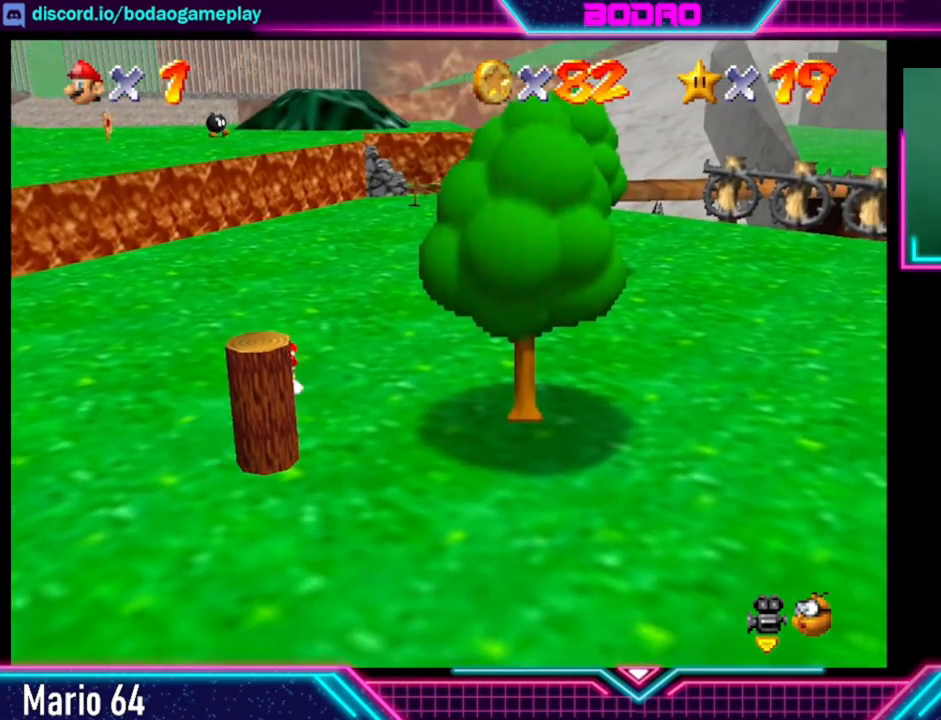
{"buttons": [], "left_stick": "left", "events": [[200, "left_stick", "down-left"], [320, "A", "up"], [480, "left_stick", "left"]]}
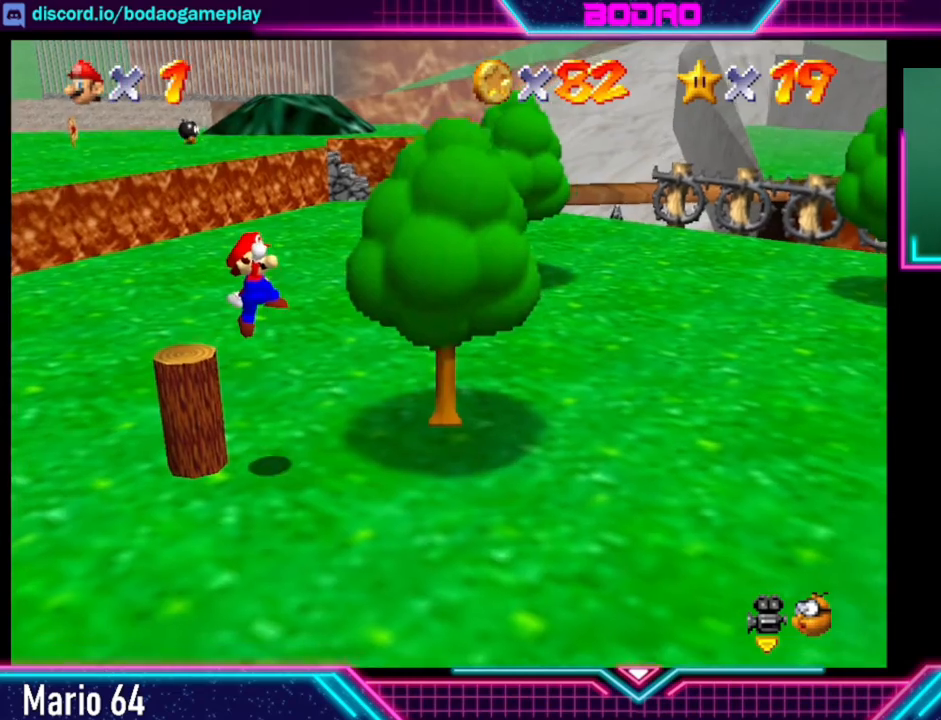
{"buttons": ["A"], "left_stick": "up-left", "events": [[40, "left_stick", "up-left"], [280, "left_stick", "center"], [440, "left_stick", "up-left"], [520, "A", "down"]]}
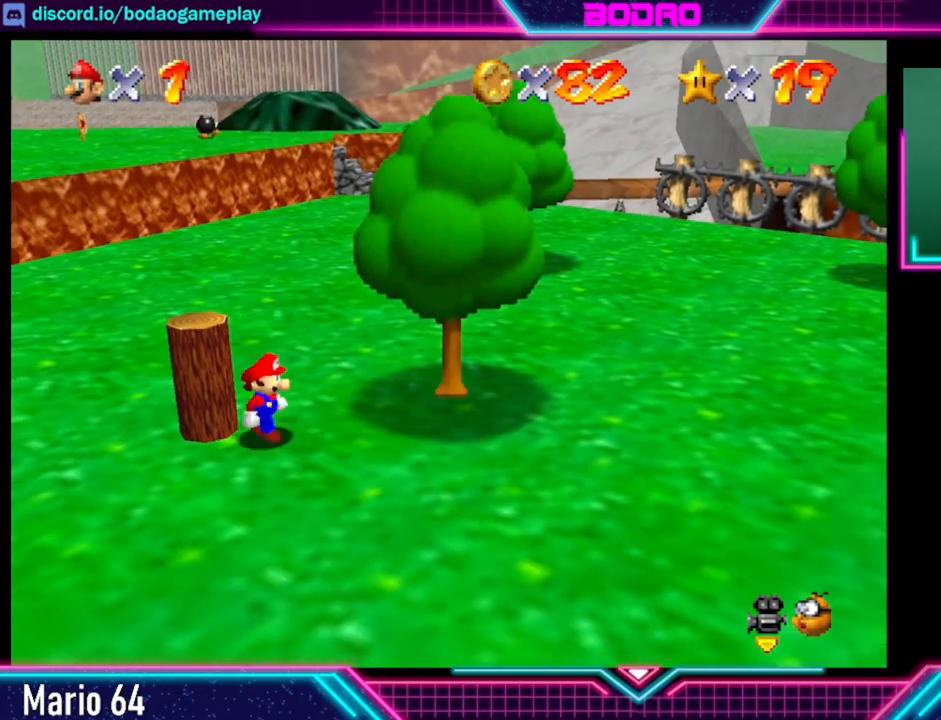
{"buttons": [], "left_stick": "left", "events": [[240, "left_stick", "left"], [480, "A", "up"]]}
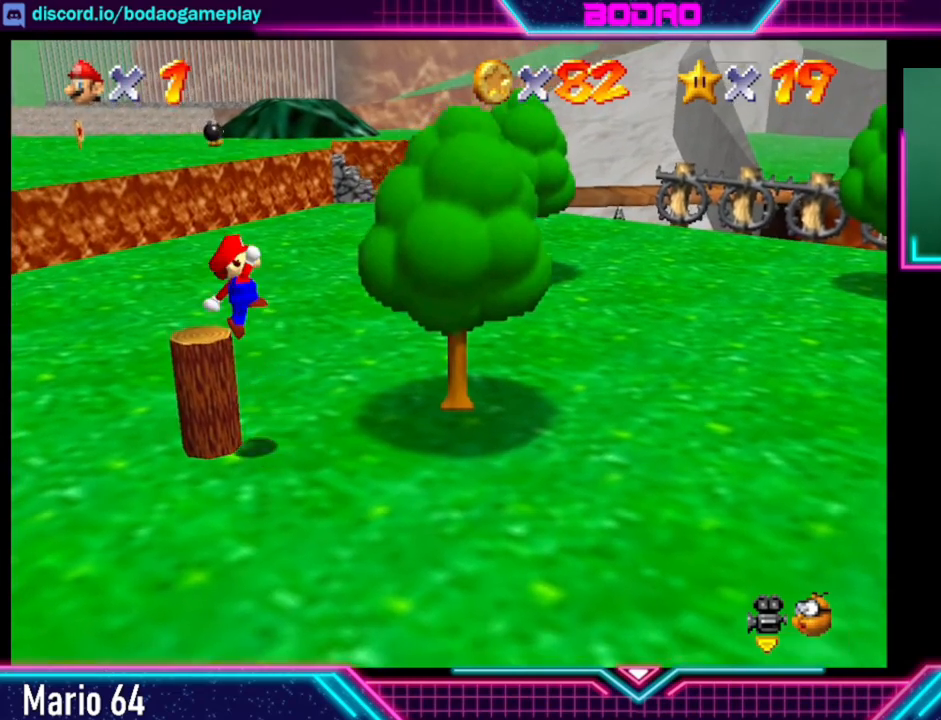
{"buttons": ["L2"], "left_stick": "center", "events": [[160, "L2", "down"], [200, "left_stick", "center"]]}
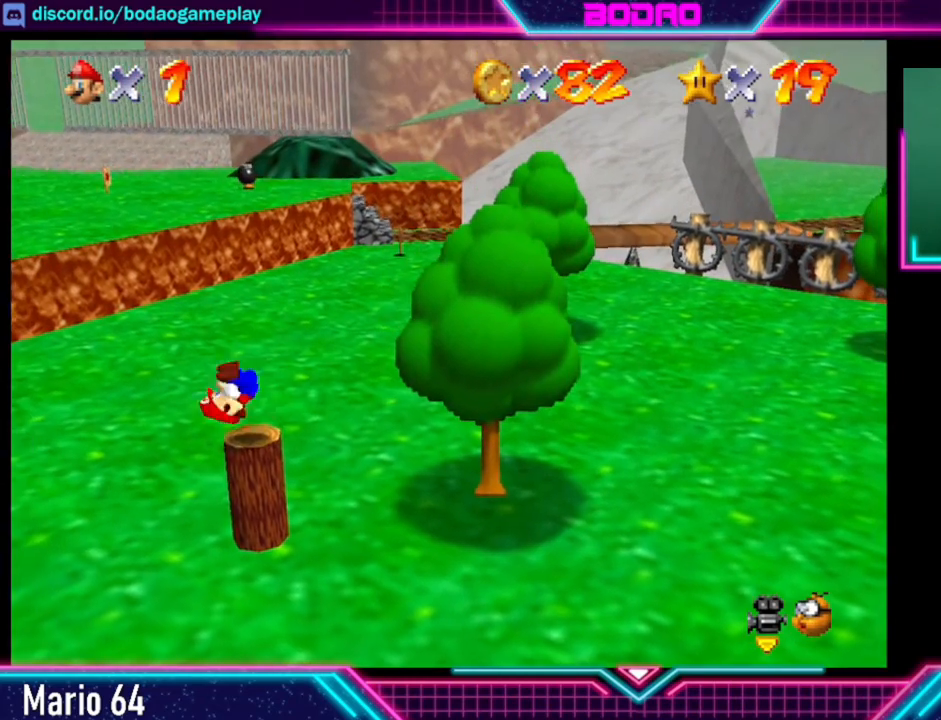
{"buttons": ["L2"], "left_stick": "center", "events": []}
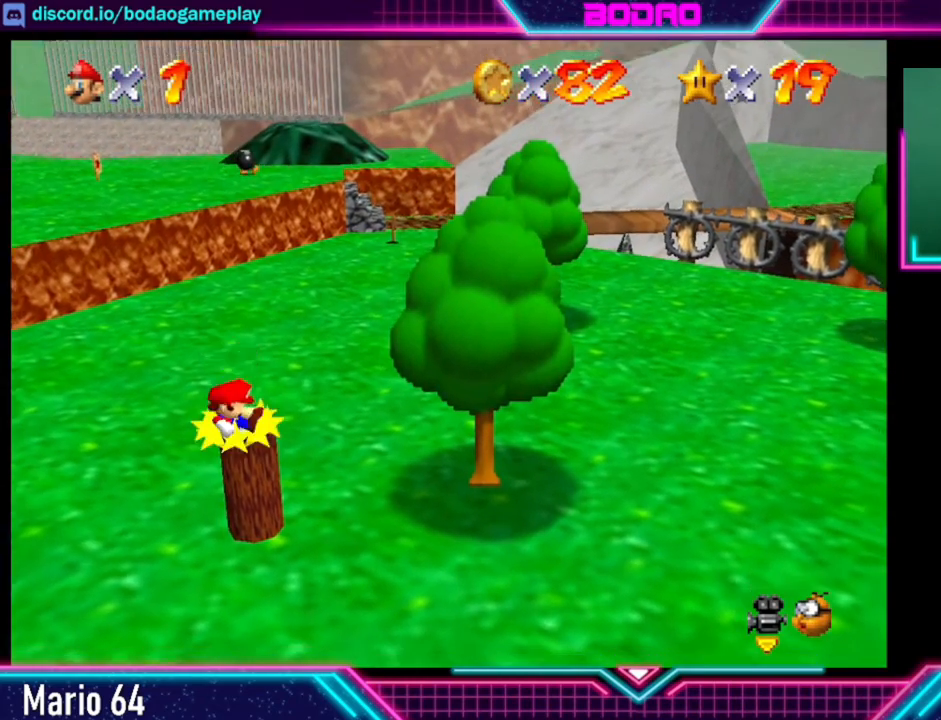
{"buttons": ["A"], "left_stick": "center", "events": [[120, "L2", "up"], [400, "A", "down"]]}
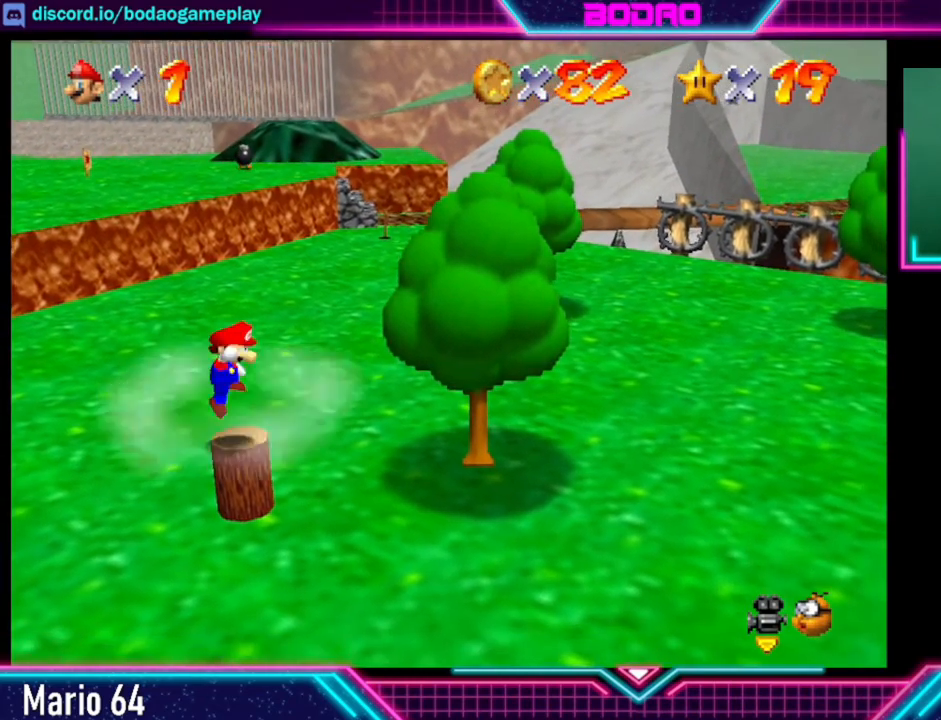
{"buttons": ["L2"], "left_stick": "center", "events": [[80, "A", "up"], [120, "L2", "down"]]}
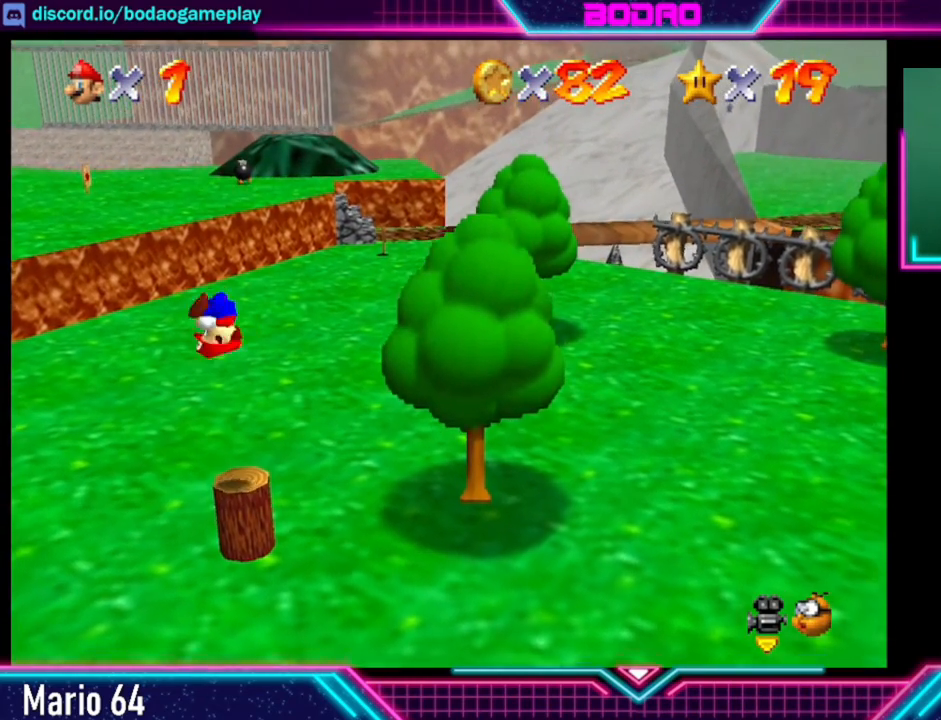
{"buttons": ["L2"], "left_stick": "center", "events": []}
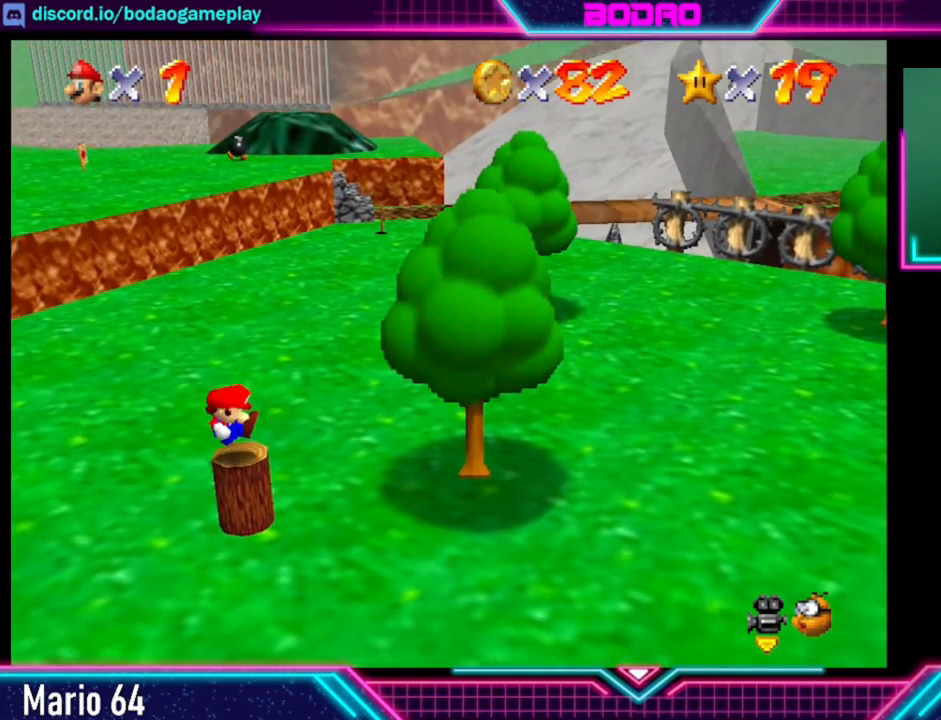
{"buttons": ["A"], "left_stick": "center", "events": [[240, "L2", "up"], [440, "A", "down"]]}
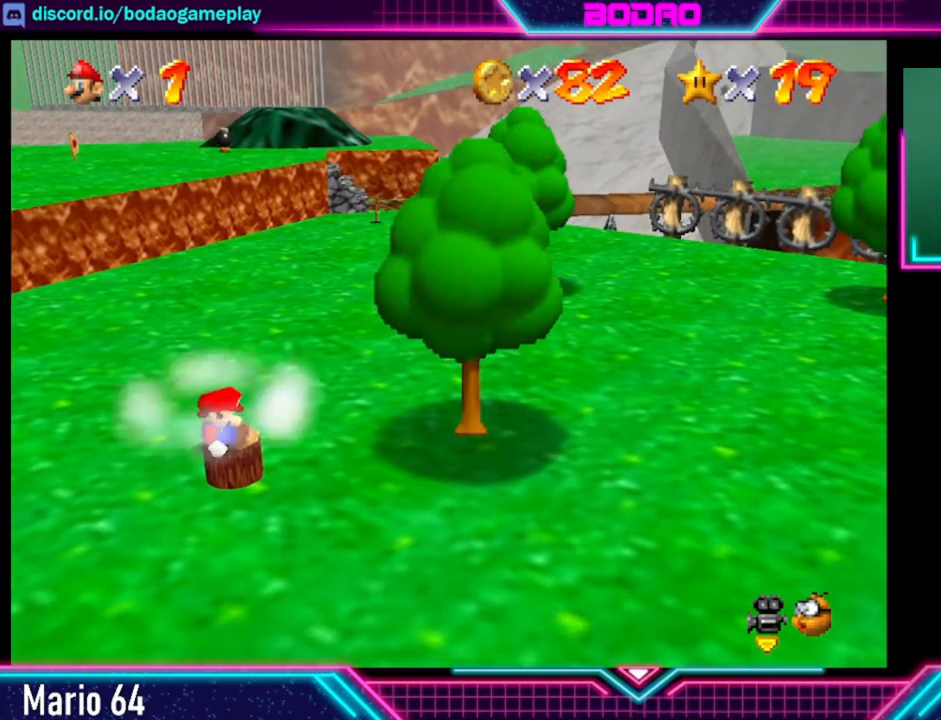
{"buttons": ["L2"], "left_stick": "center", "events": [[200, "A", "up"], [240, "L2", "down"]]}
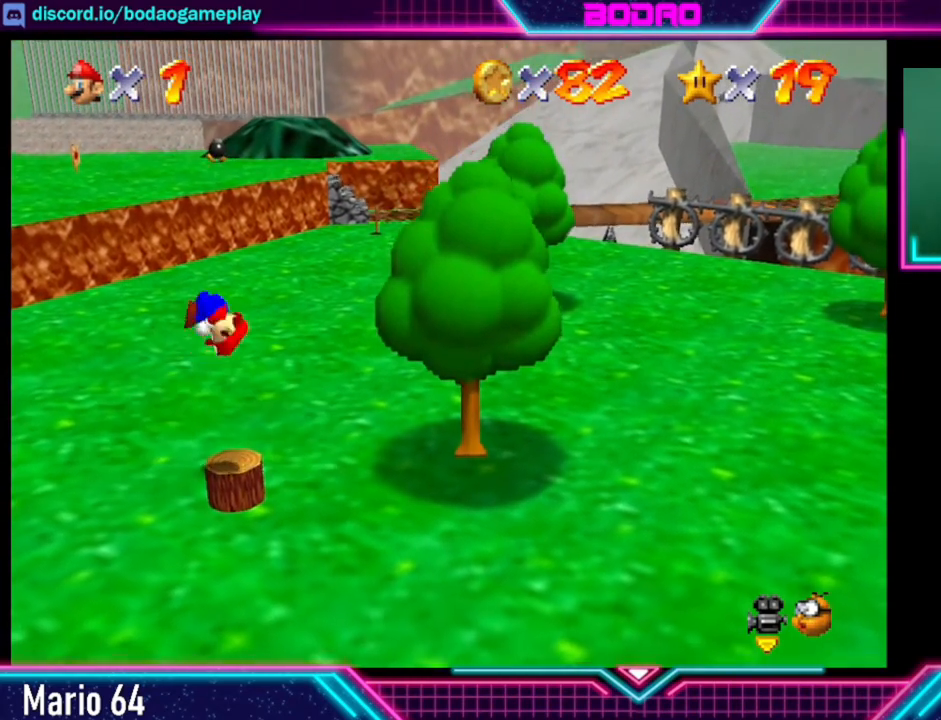
{"buttons": ["L2"], "left_stick": "center", "events": []}
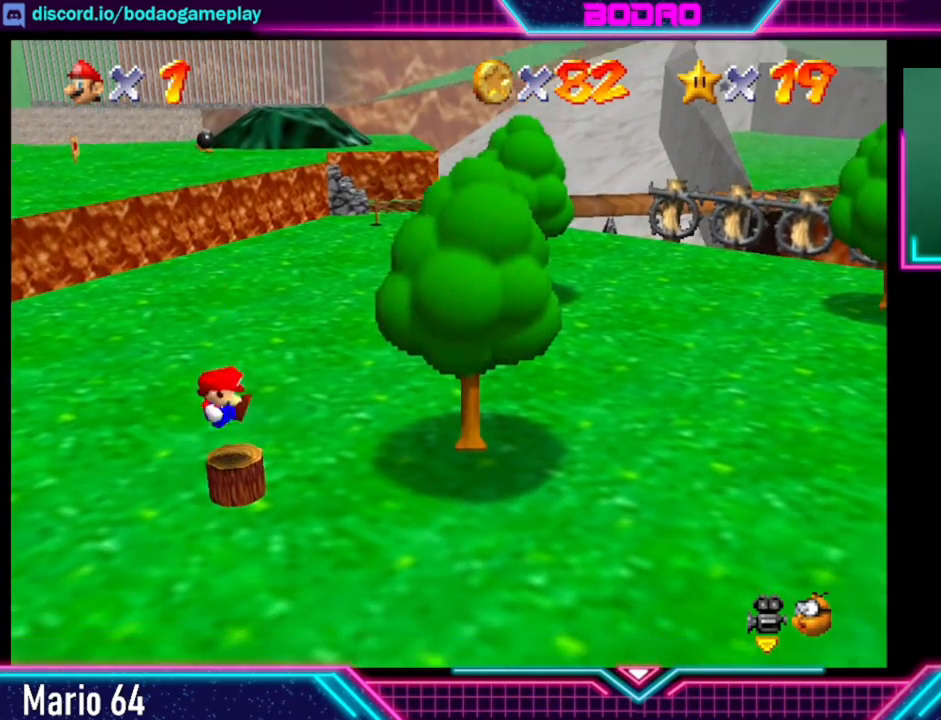
{"buttons": [], "left_stick": "down-right", "events": [[200, "L2", "up"], [280, "left_stick", "down-right"]]}
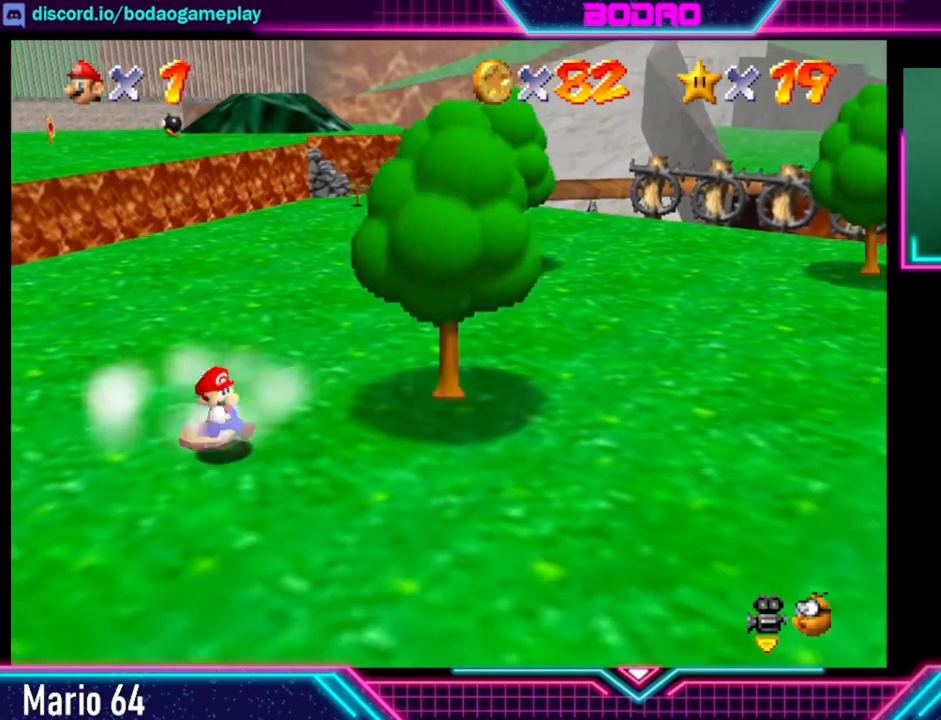
{"buttons": [], "left_stick": "down-right", "events": []}
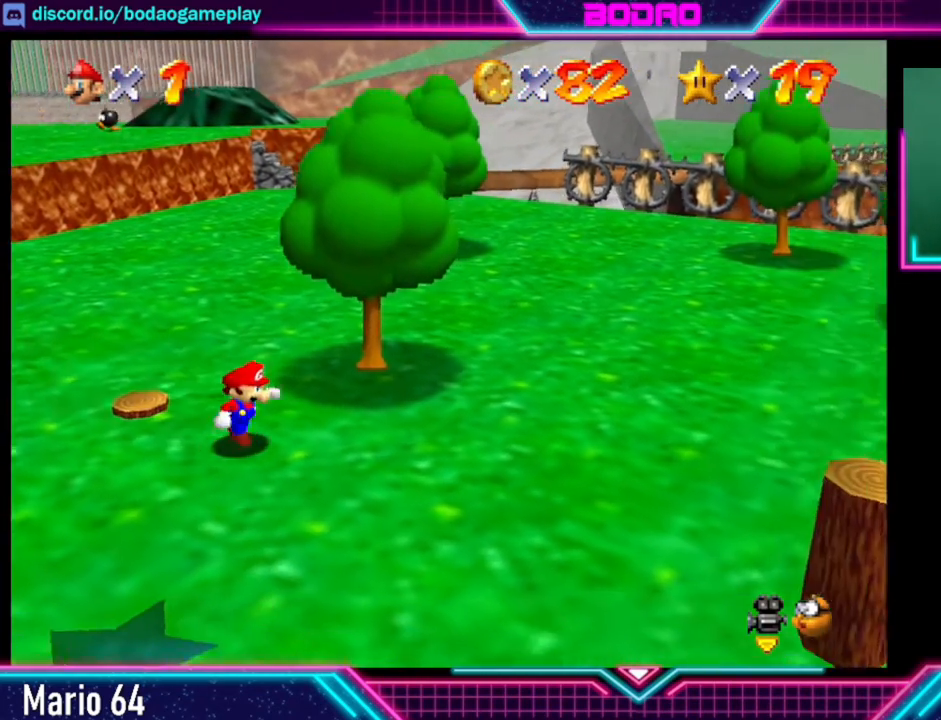
{"buttons": [], "left_stick": "down-right", "events": []}
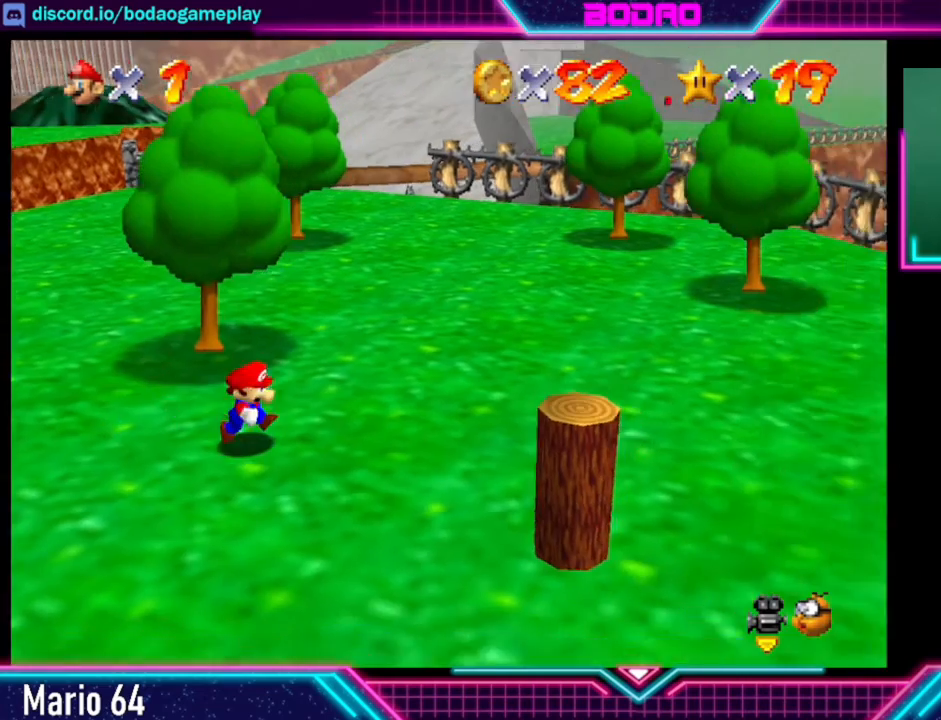
{"buttons": ["A"], "left_stick": "down-right", "events": [[320, "A", "down"]]}
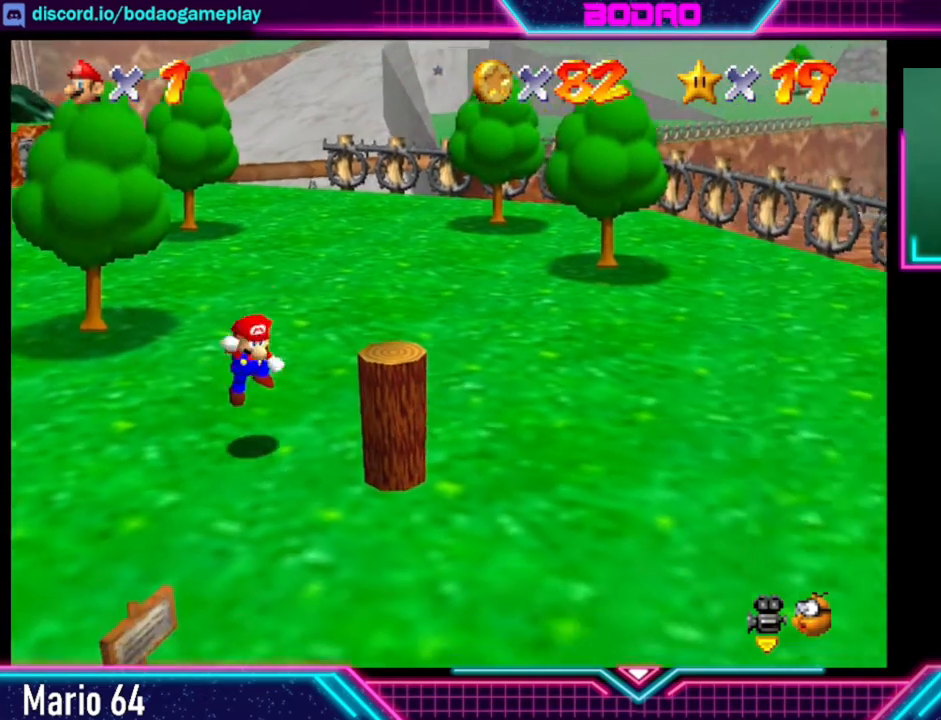
{"buttons": ["L2"], "left_stick": "center", "events": [[120, "A", "up"], [120, "left_stick", "center"], [240, "L2", "down"]]}
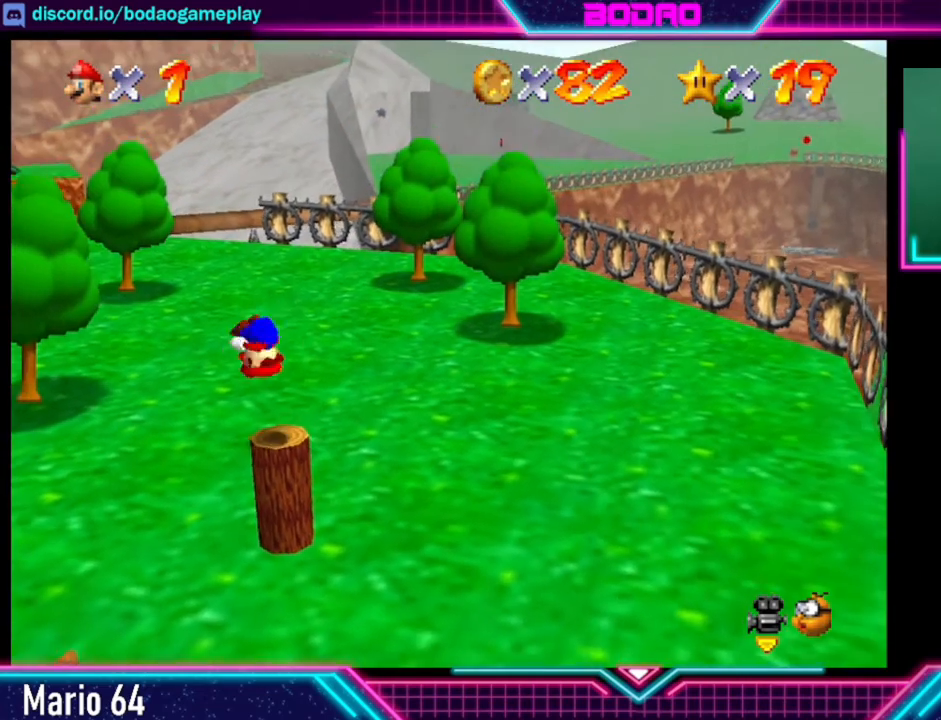
{"buttons": ["L2"], "left_stick": "center", "events": []}
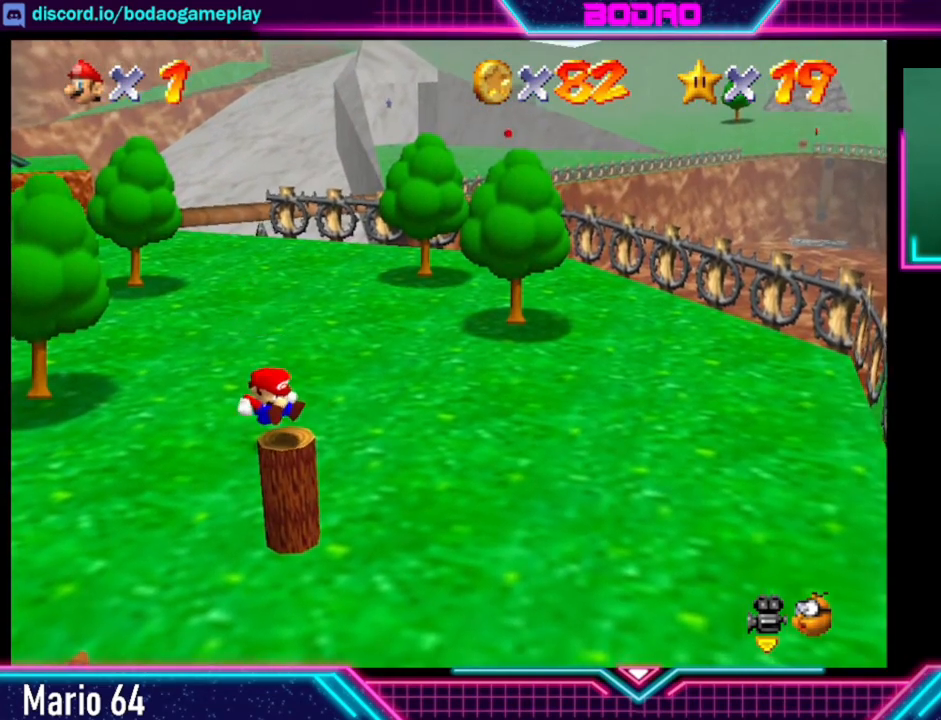
{"buttons": ["A"], "left_stick": "center", "events": [[240, "L2", "up"], [400, "A", "down"]]}
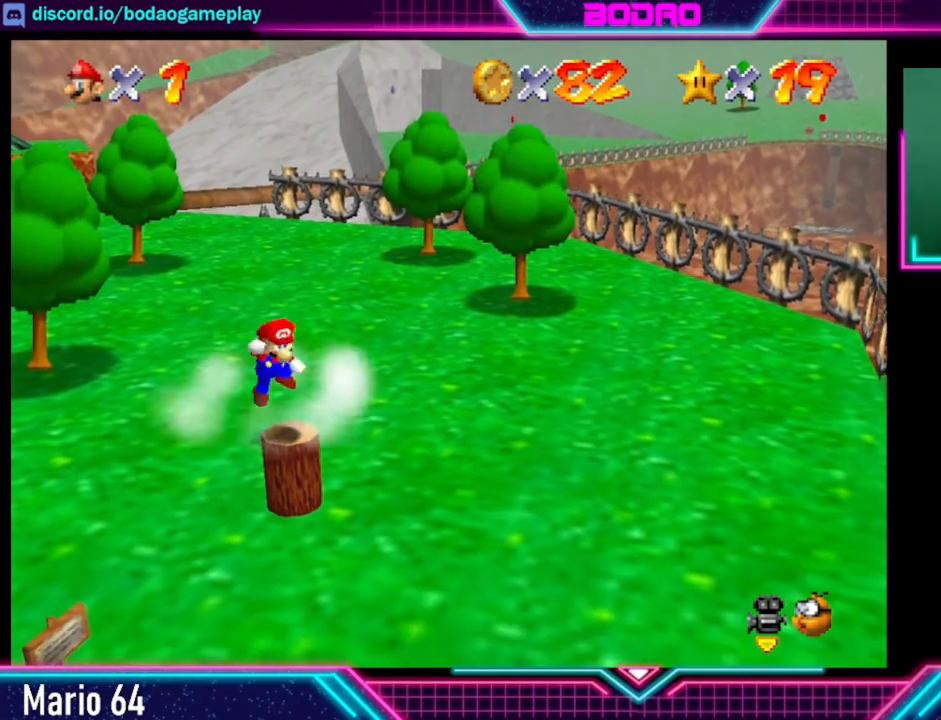
{"buttons": ["L2"], "left_stick": "center", "events": [[80, "A", "up"], [80, "L2", "down"]]}
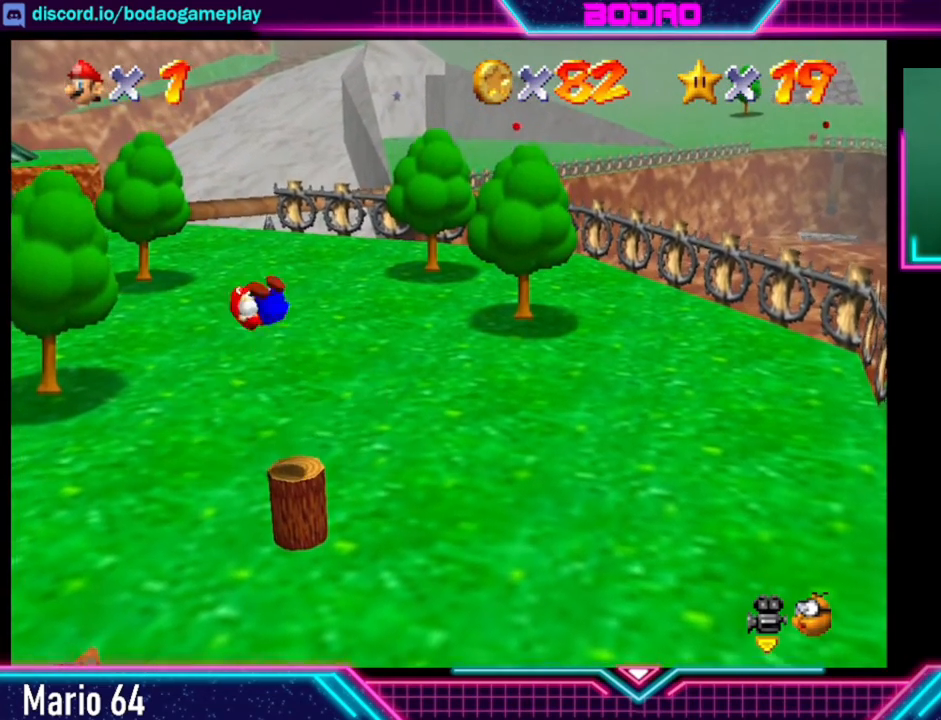
{"buttons": ["L2"], "left_stick": "center", "events": []}
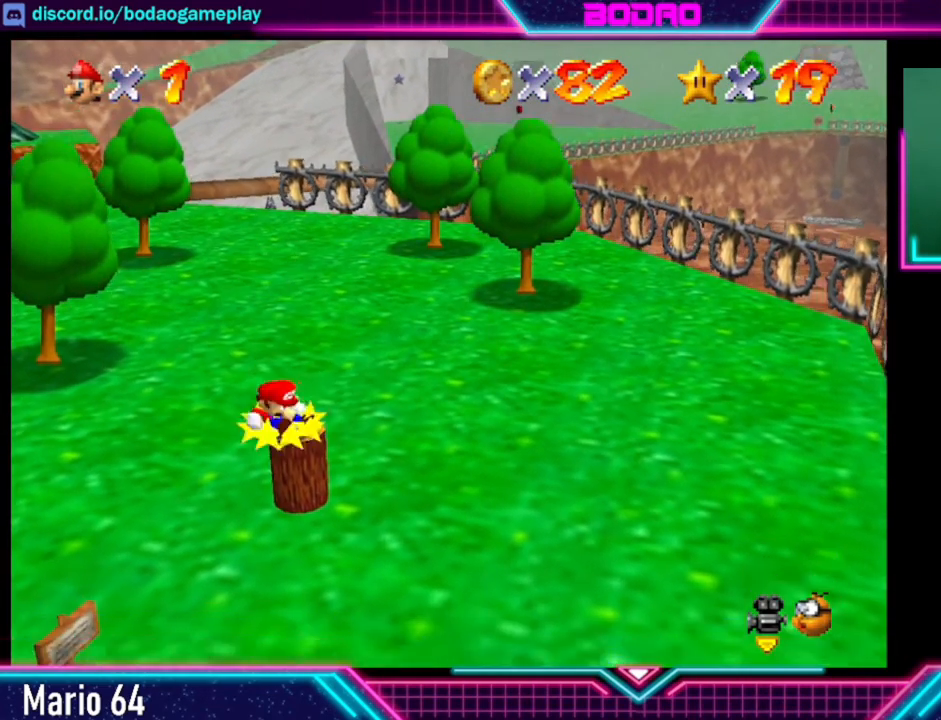
{"buttons": ["A"], "left_stick": "center", "events": [[200, "L2", "up"], [360, "A", "down"]]}
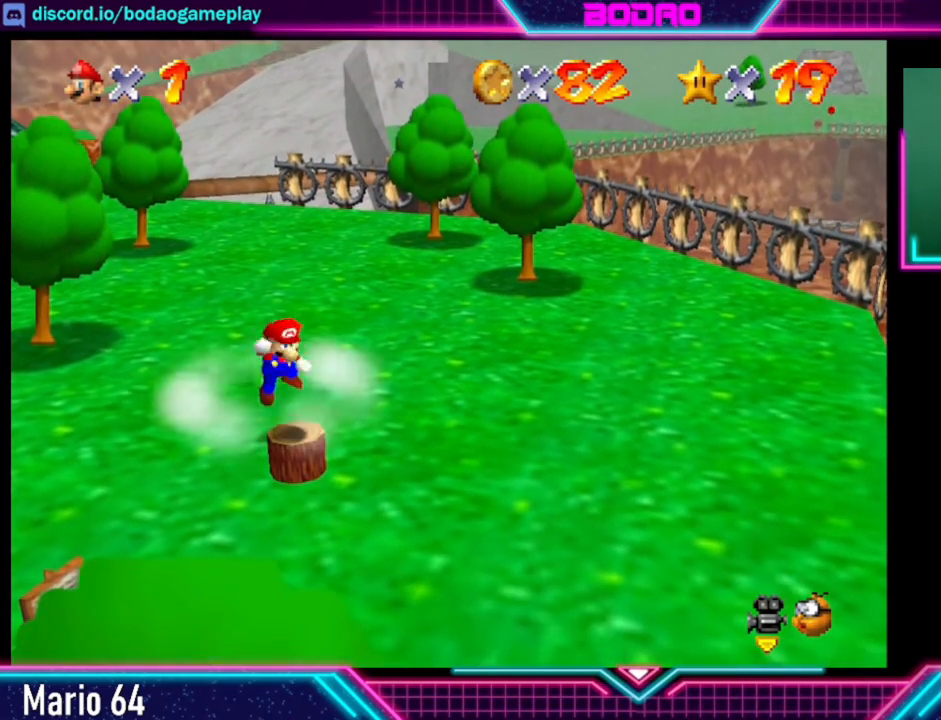
{"buttons": ["L2"], "left_stick": "center", "events": [[40, "A", "up"], [80, "L2", "down"]]}
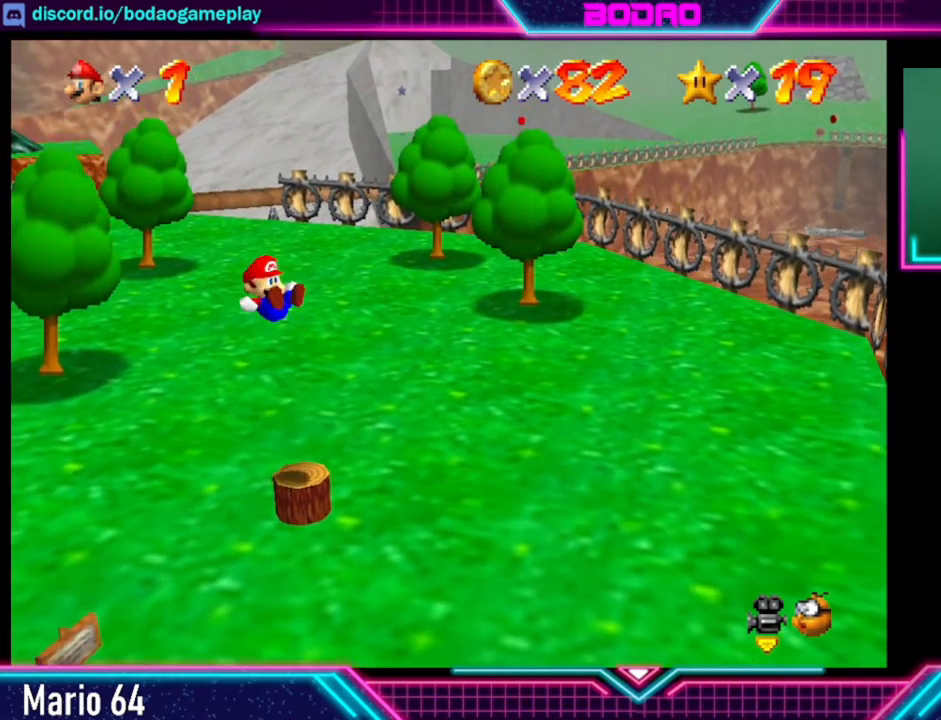
{"buttons": ["L2"], "left_stick": "center", "events": []}
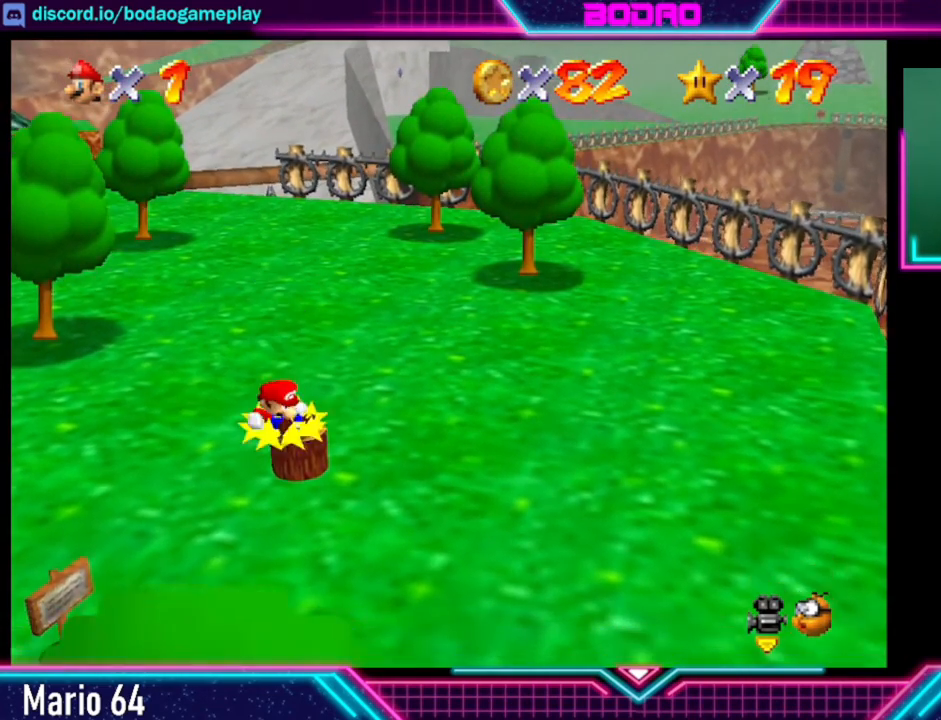
{"buttons": [], "left_stick": "down-left", "events": [[80, "L2", "up"], [120, "left_stick", "down-left"]]}
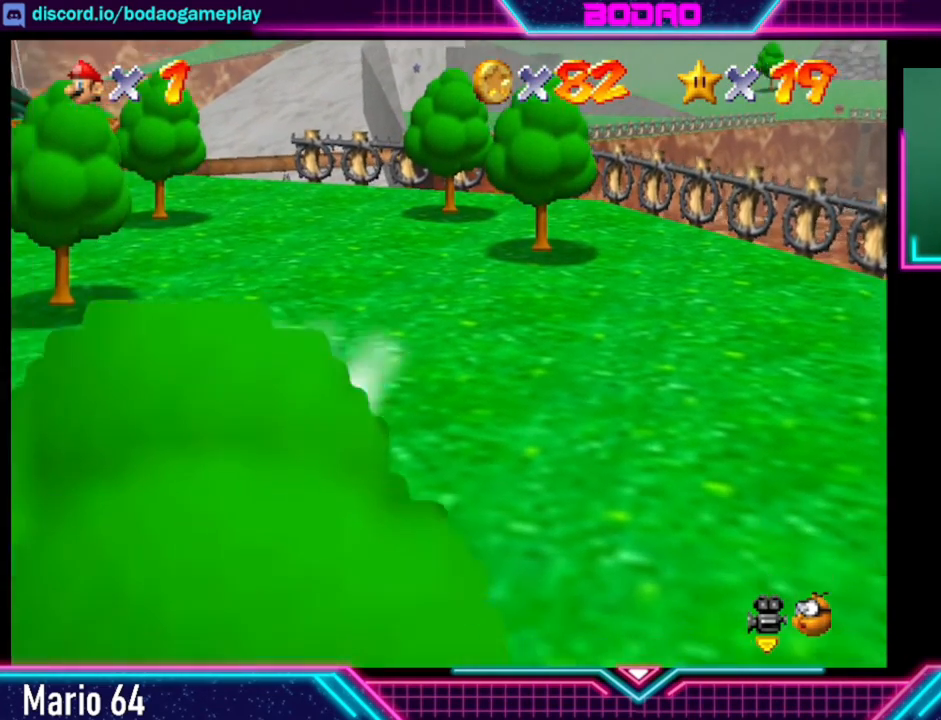
{"buttons": [], "left_stick": "down-left", "events": []}
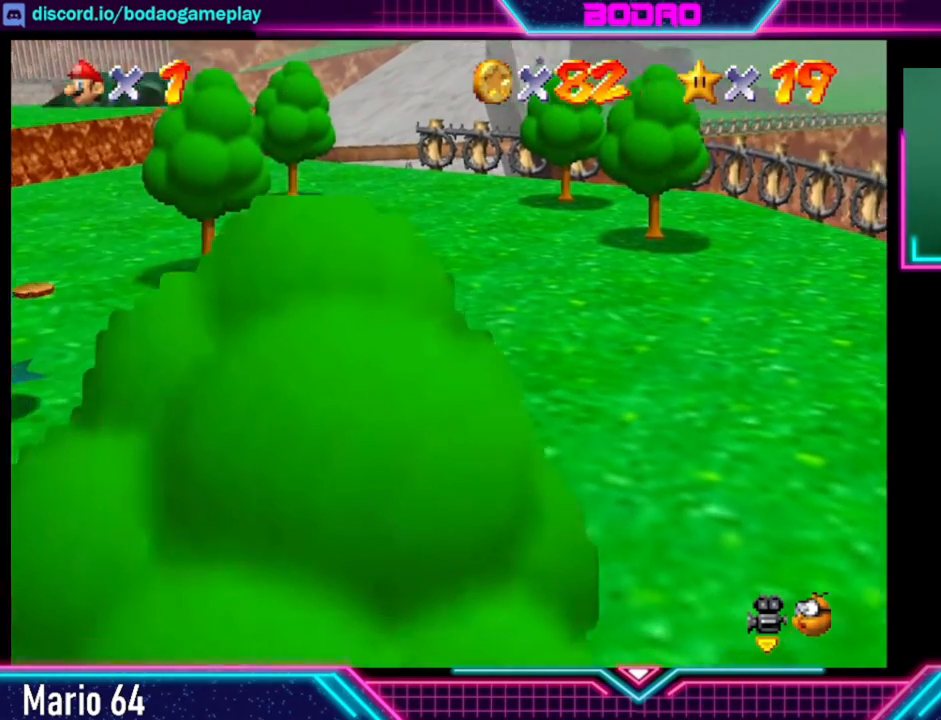
{"buttons": [], "left_stick": "down-left", "events": []}
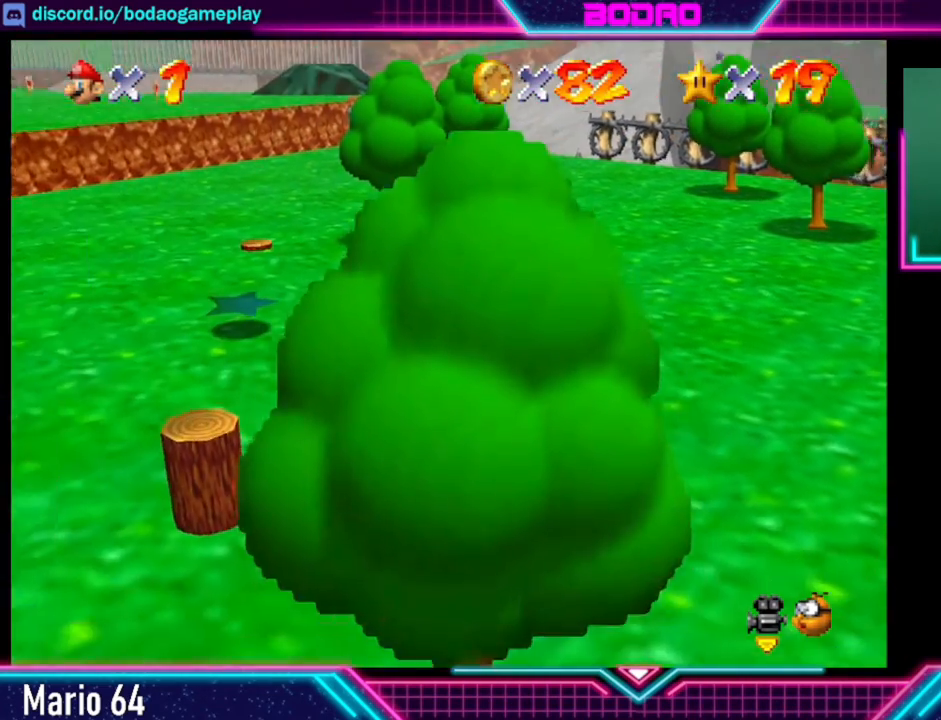
{"buttons": [], "left_stick": "center", "events": [[200, "A", "down"], [360, "A", "up"], [400, "left_stick", "center"]]}